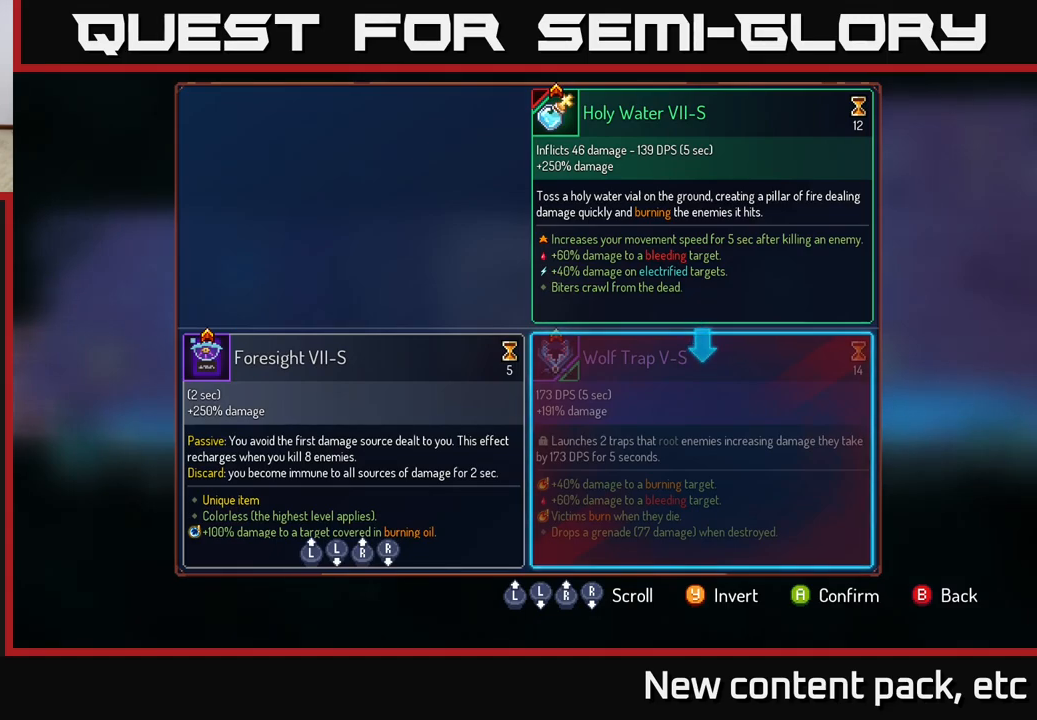
Gameplay with a controller (Xbox layout); each line is a JSON object with the inputs held at the frame after it. "events" lists button and stick changes between this image and that frame as [ms after this image, input, new state], when the widget could be followed in between.
{"buttons": [], "left_stick": "center", "right_stick": "center", "events": [[367, "B", "down"], [467, "B", "up"]]}
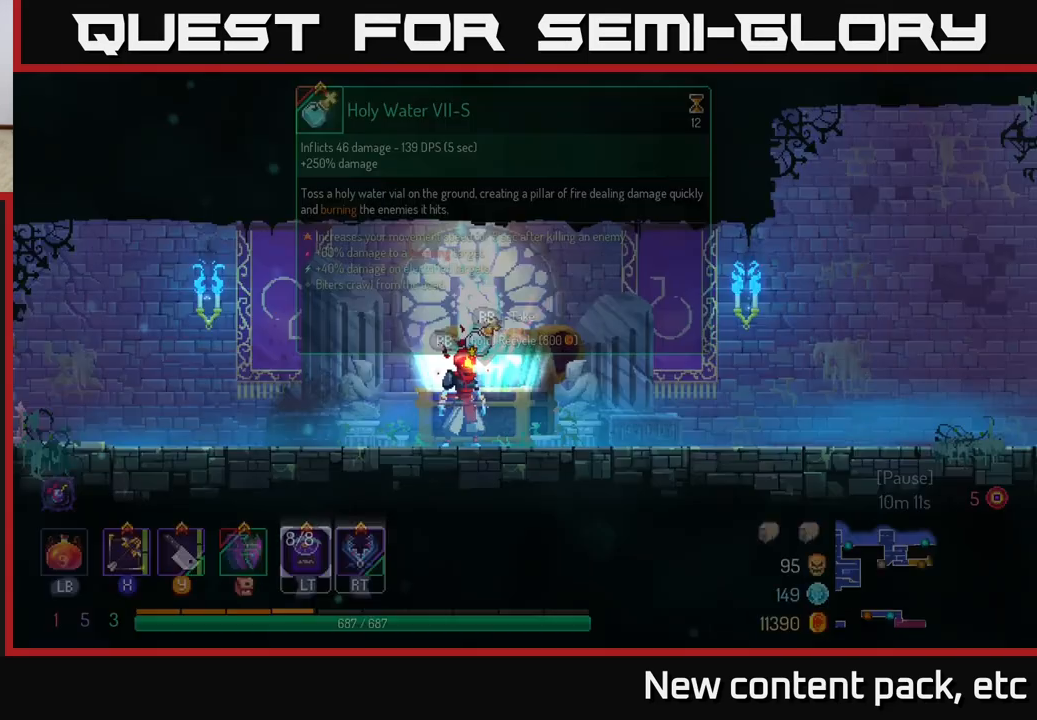
{"buttons": ["R1"], "left_stick": "center", "right_stick": "center", "events": [[200, "R1", "down"]]}
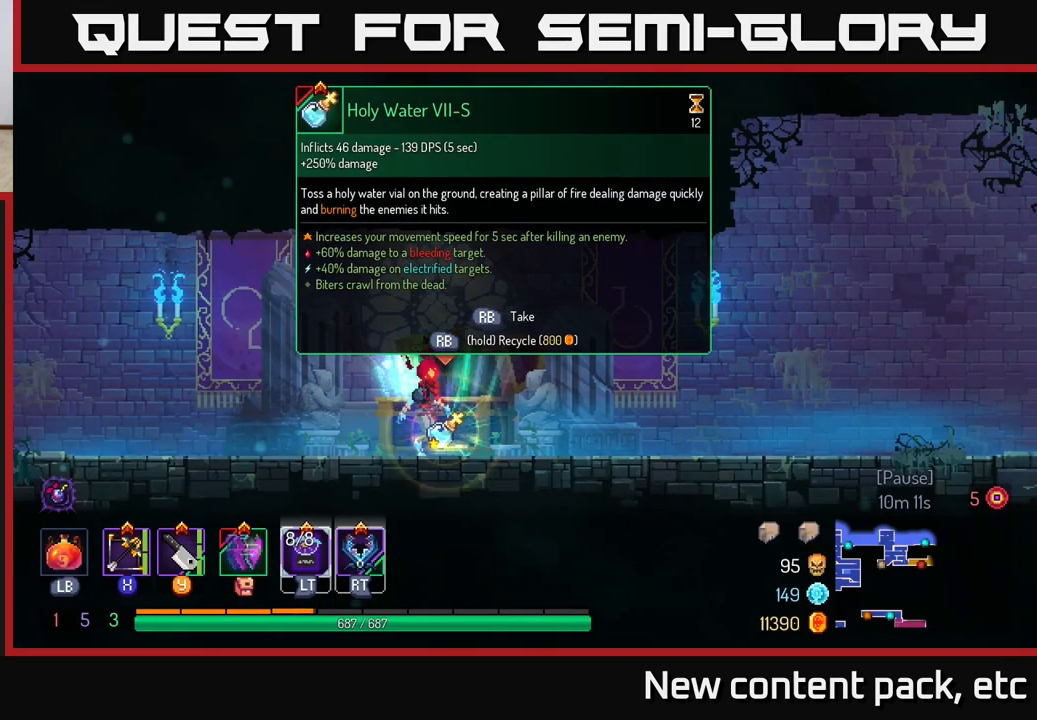
{"buttons": ["R1"], "left_stick": "center", "right_stick": "center", "events": []}
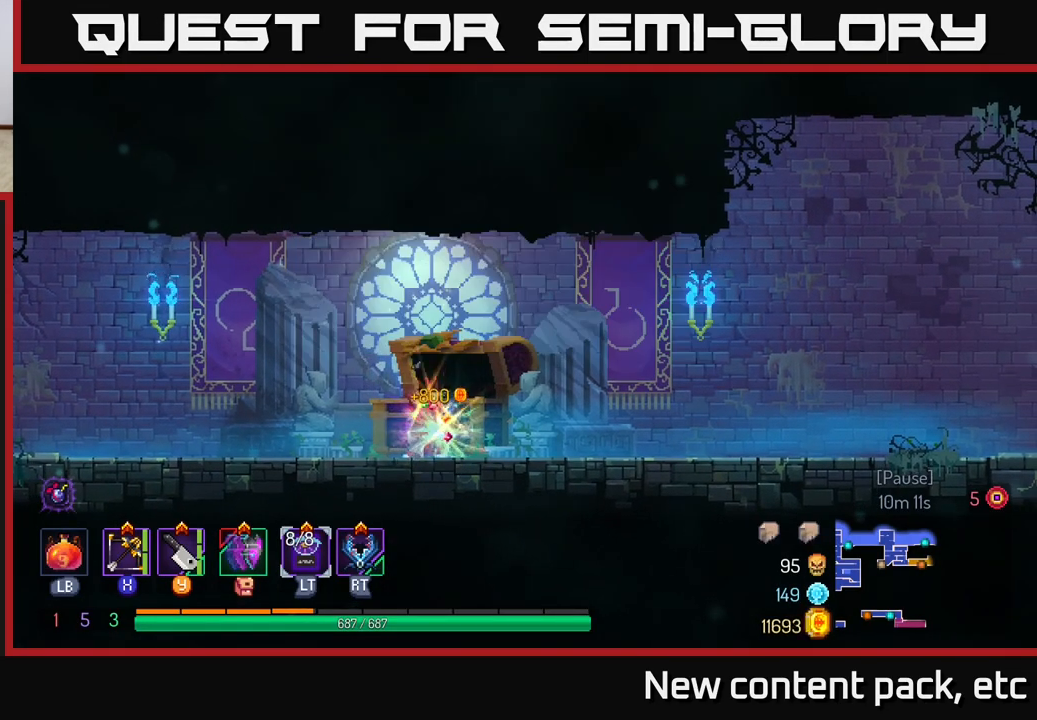
{"buttons": [], "left_stick": "right", "right_stick": "center", "events": [[100, "left_stick", "right"], [150, "R1", "up"]]}
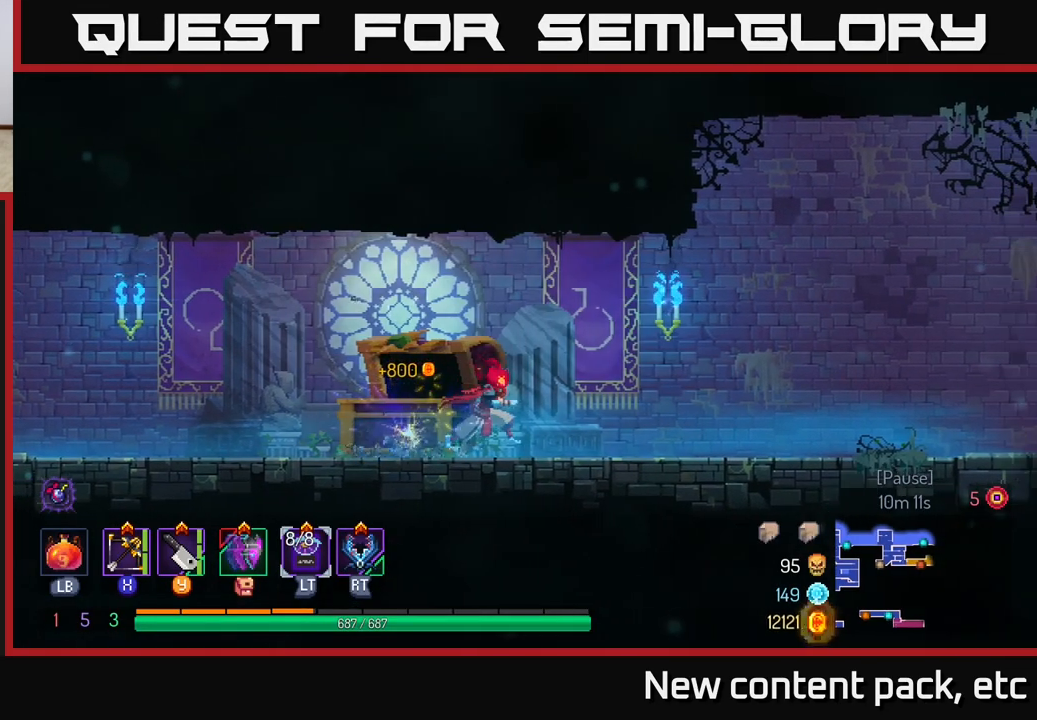
{"buttons": [], "left_stick": "right", "right_stick": "center", "events": []}
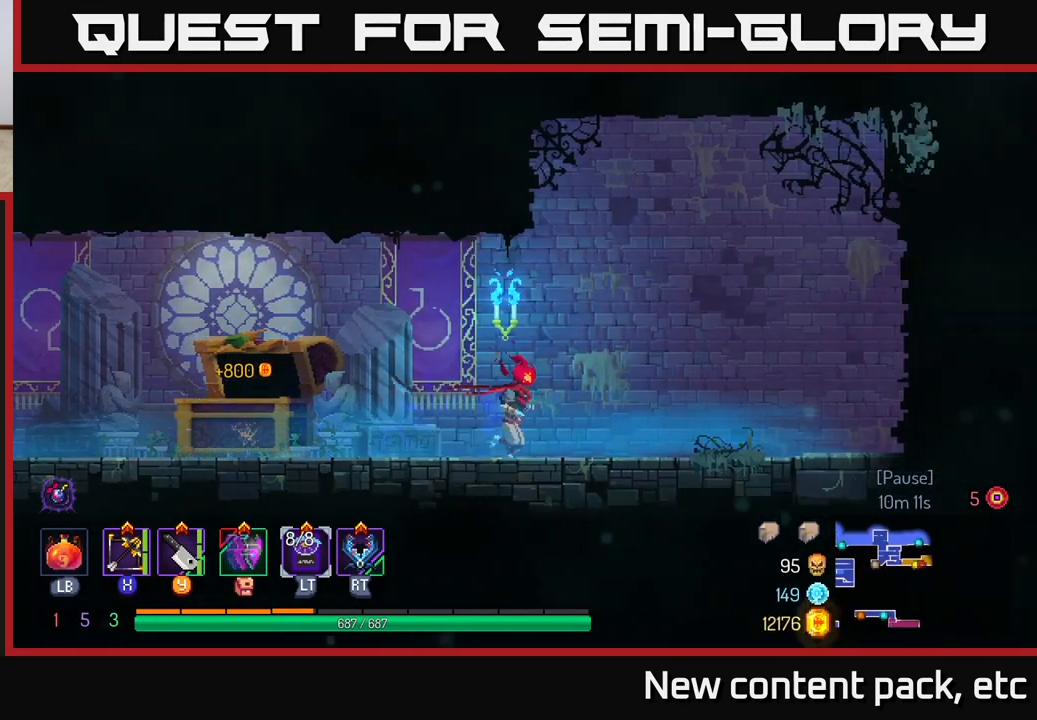
{"buttons": [], "left_stick": "right", "right_stick": "center", "events": [[150, "B", "down"], [300, "B", "up"]]}
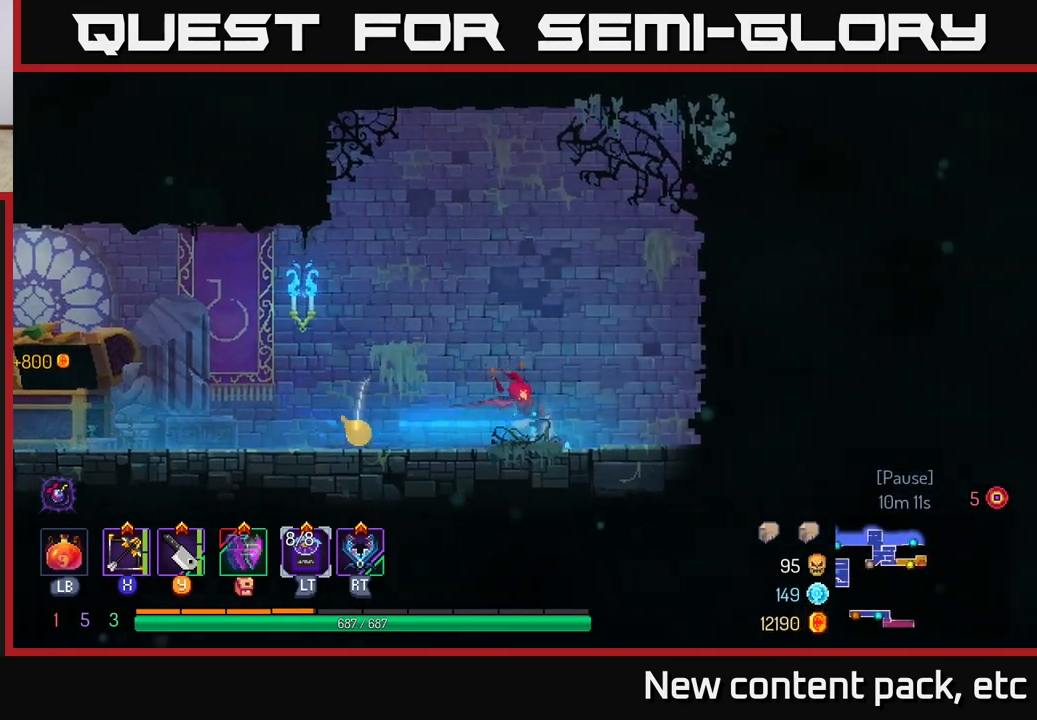
{"buttons": [], "left_stick": "left", "right_stick": "center", "events": [[50, "A", "down"], [150, "A", "up"], [233, "left_stick", "left"]]}
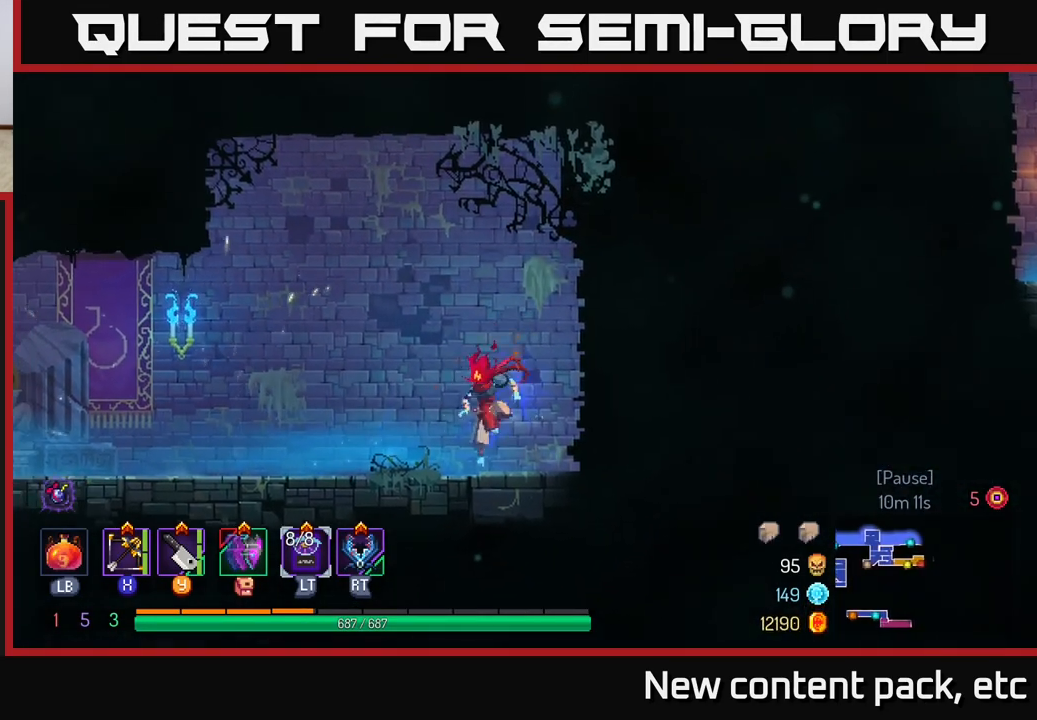
{"buttons": [], "left_stick": "left", "right_stick": "center", "events": [[67, "B", "down"], [250, "B", "up"]]}
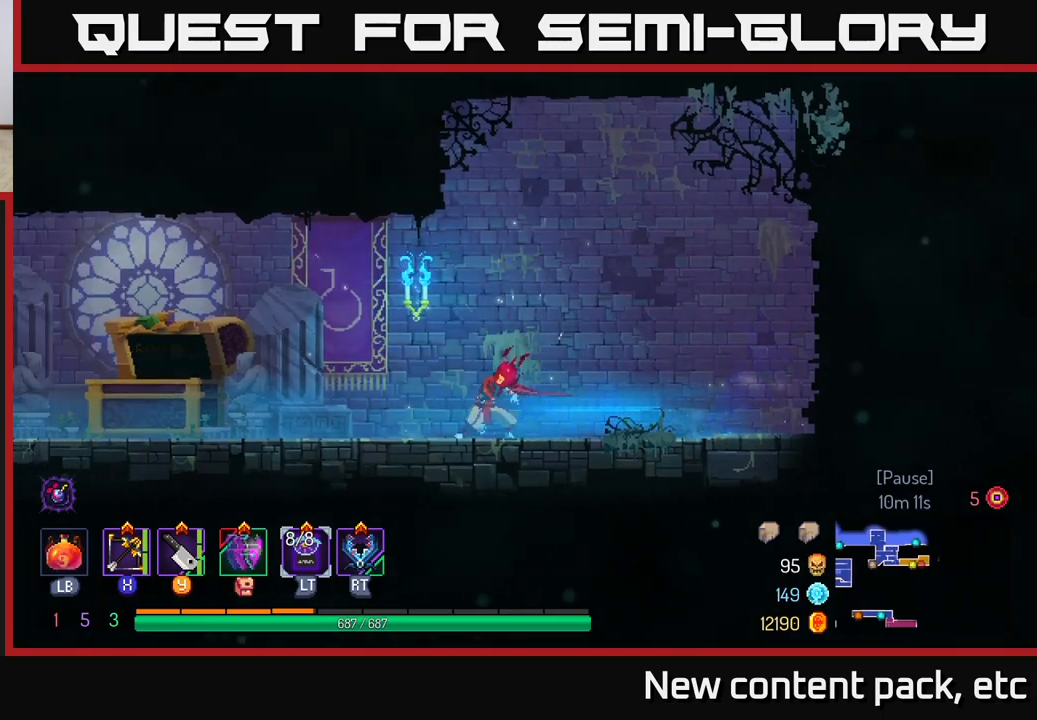
{"buttons": [], "left_stick": "left", "right_stick": "left", "events": [[217, "right_stick", "left"]]}
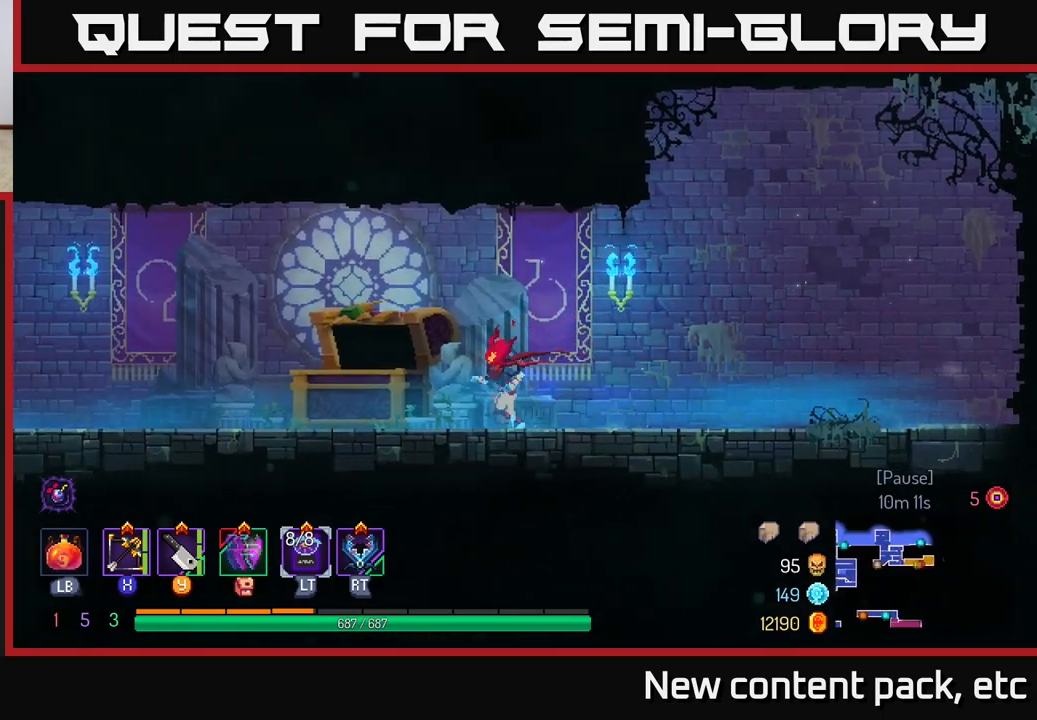
{"buttons": [], "left_stick": "left", "right_stick": "center", "events": [[267, "right_stick", "center"]]}
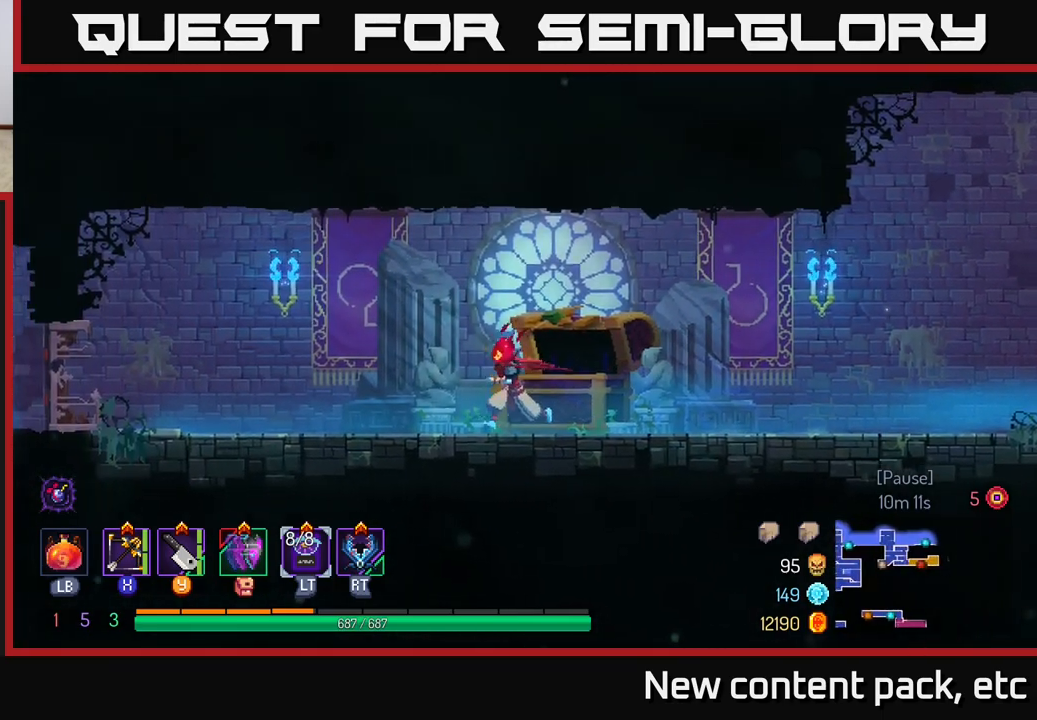
{"buttons": [], "left_stick": "left", "right_stick": "center", "events": []}
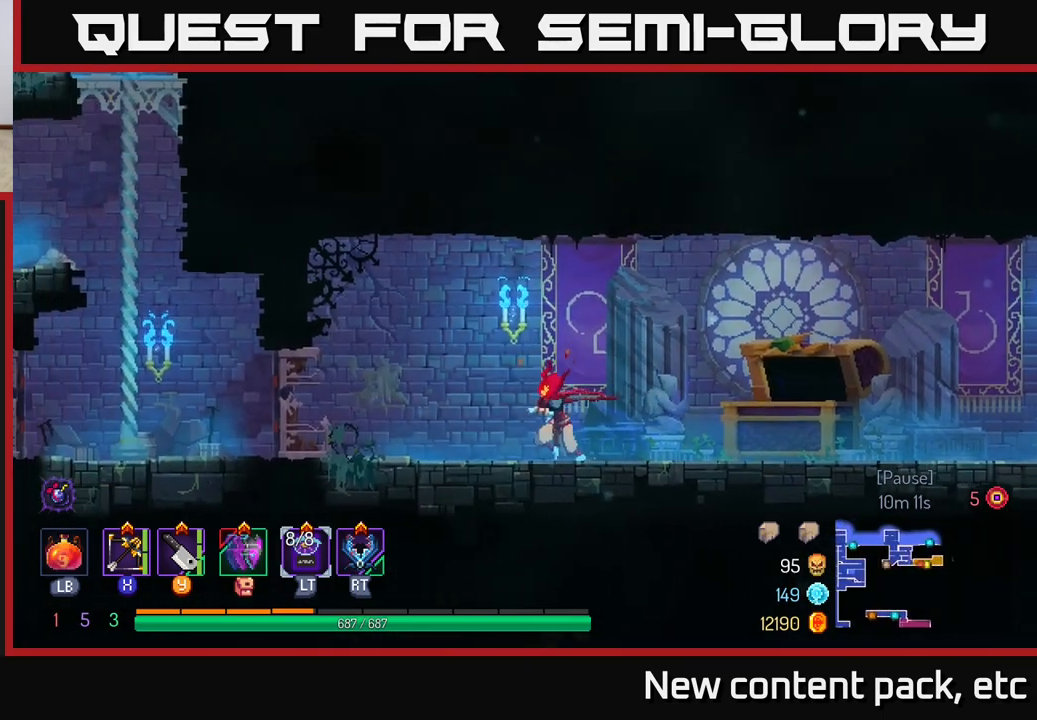
{"buttons": [], "left_stick": "left", "right_stick": "center", "events": [[333, "B", "down"], [467, "B", "up"]]}
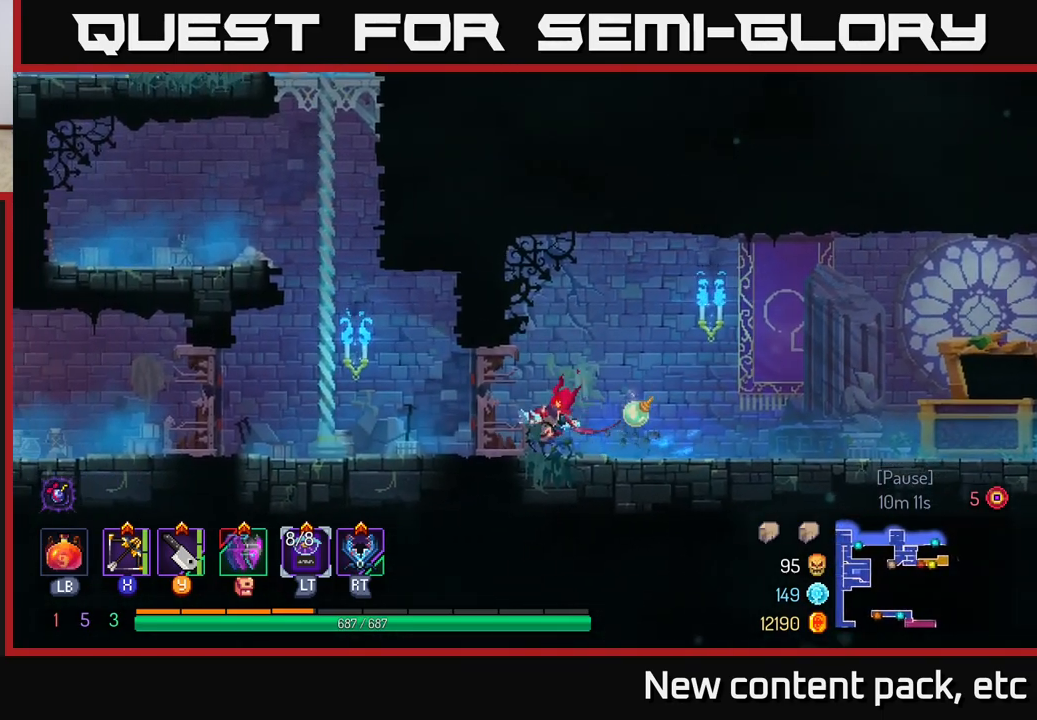
{"buttons": ["A"], "left_stick": "up-left", "right_stick": "center", "events": [[217, "A", "down"], [317, "A", "up"], [383, "A", "down"], [467, "left_stick", "up-left"]]}
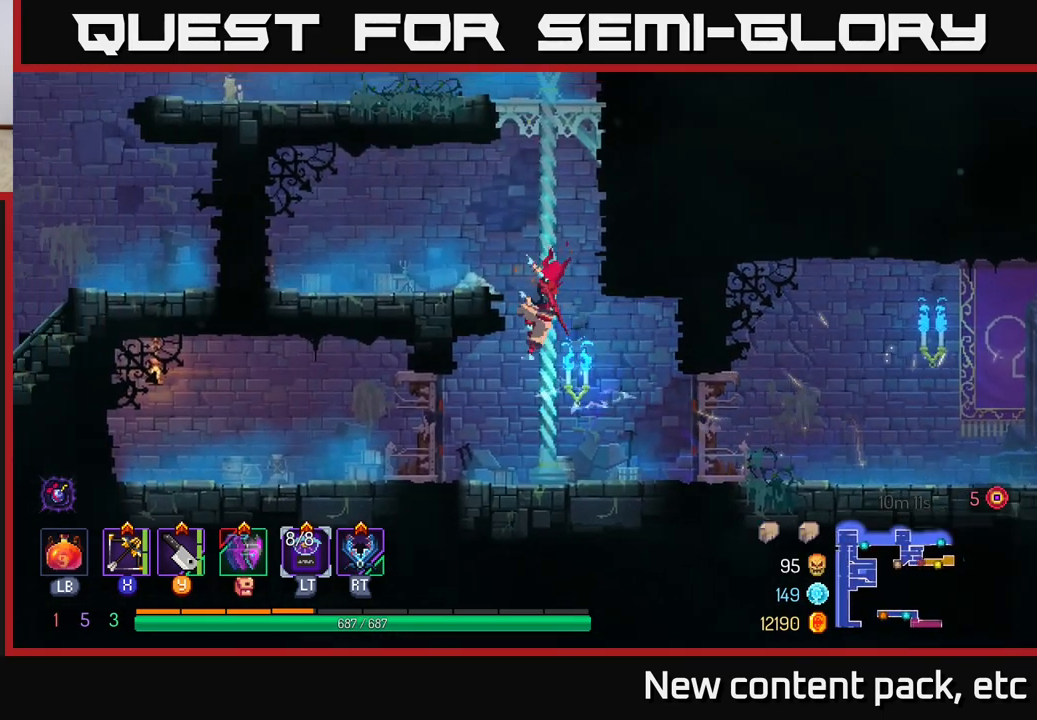
{"buttons": ["A"], "left_stick": "up-right", "right_stick": "center", "events": [[17, "A", "up"], [50, "left_stick", "up"], [400, "A", "down"], [400, "left_stick", "up-right"]]}
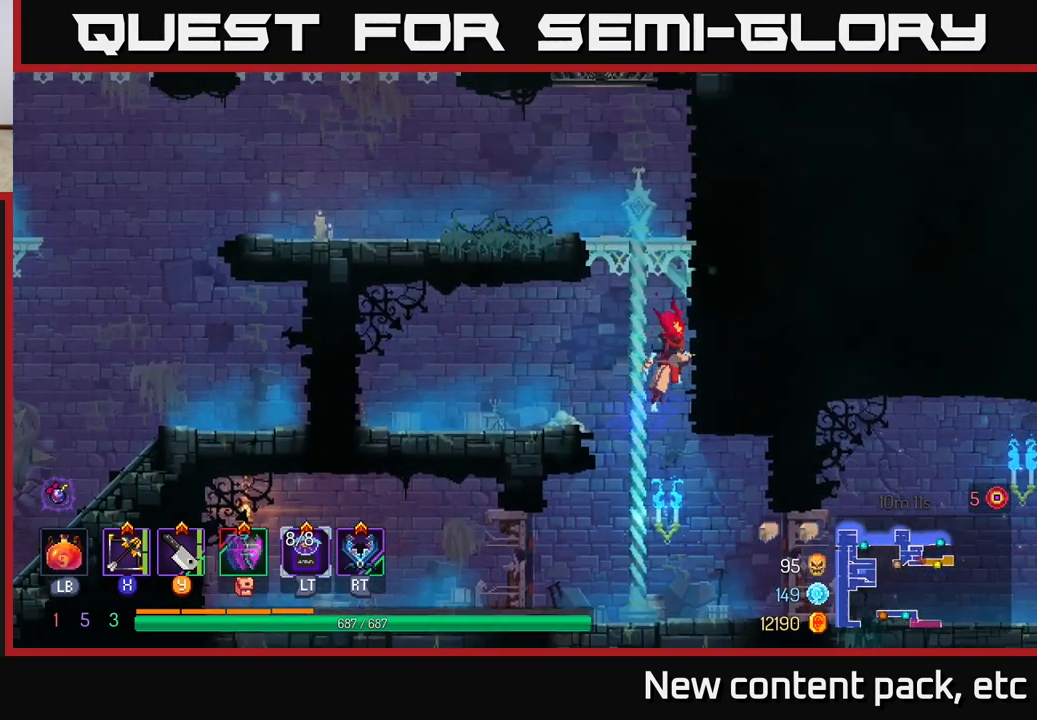
{"buttons": [], "left_stick": "left", "right_stick": "center", "events": [[17, "A", "up"], [83, "A", "down"], [217, "A", "up"], [483, "left_stick", "left"]]}
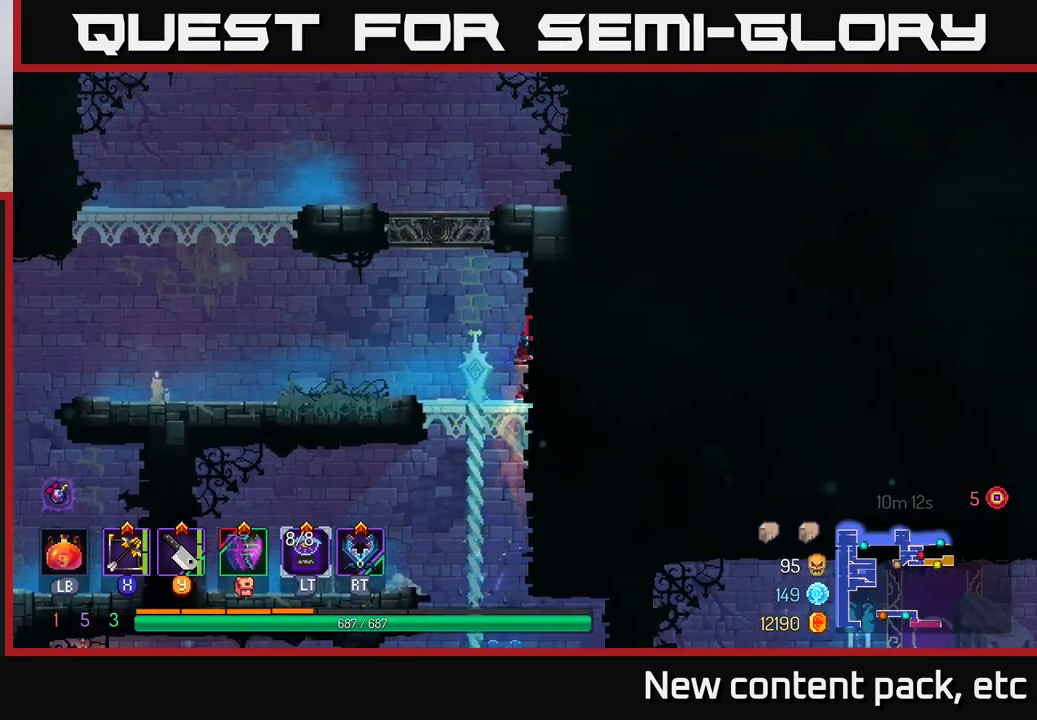
{"buttons": [], "left_stick": "right", "right_stick": "center", "events": [[50, "A", "down"], [200, "A", "up"], [233, "A", "down"], [233, "left_stick", "right"], [400, "A", "up"]]}
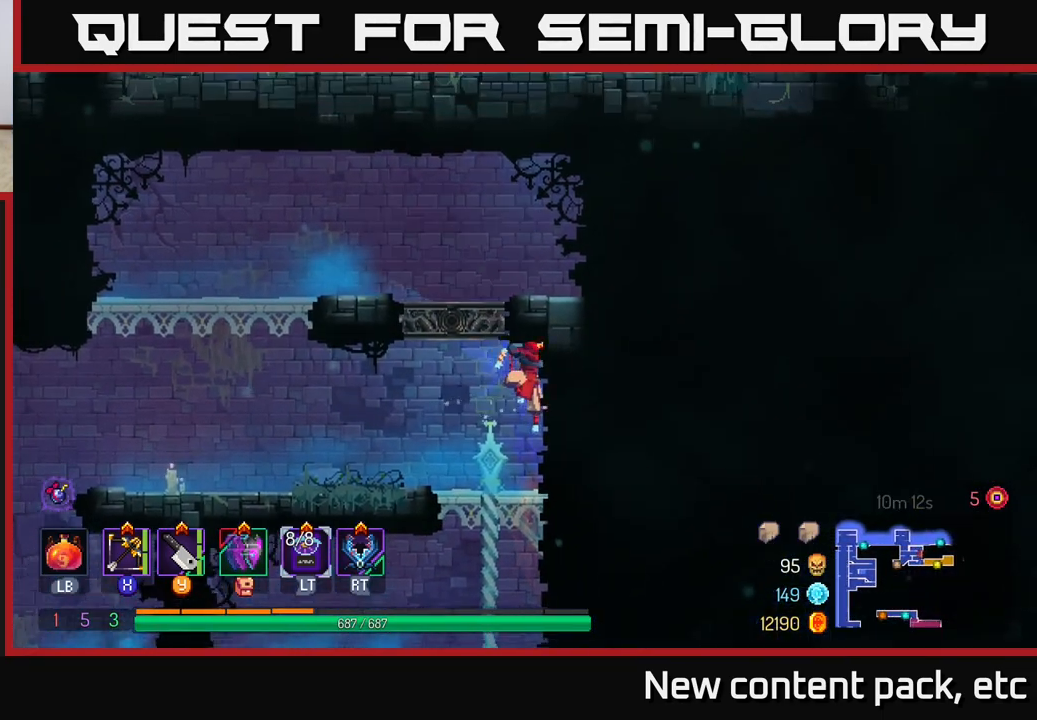
{"buttons": [], "left_stick": "left", "right_stick": "center", "events": [[83, "left_stick", "left"], [283, "B", "down"], [467, "B", "up"]]}
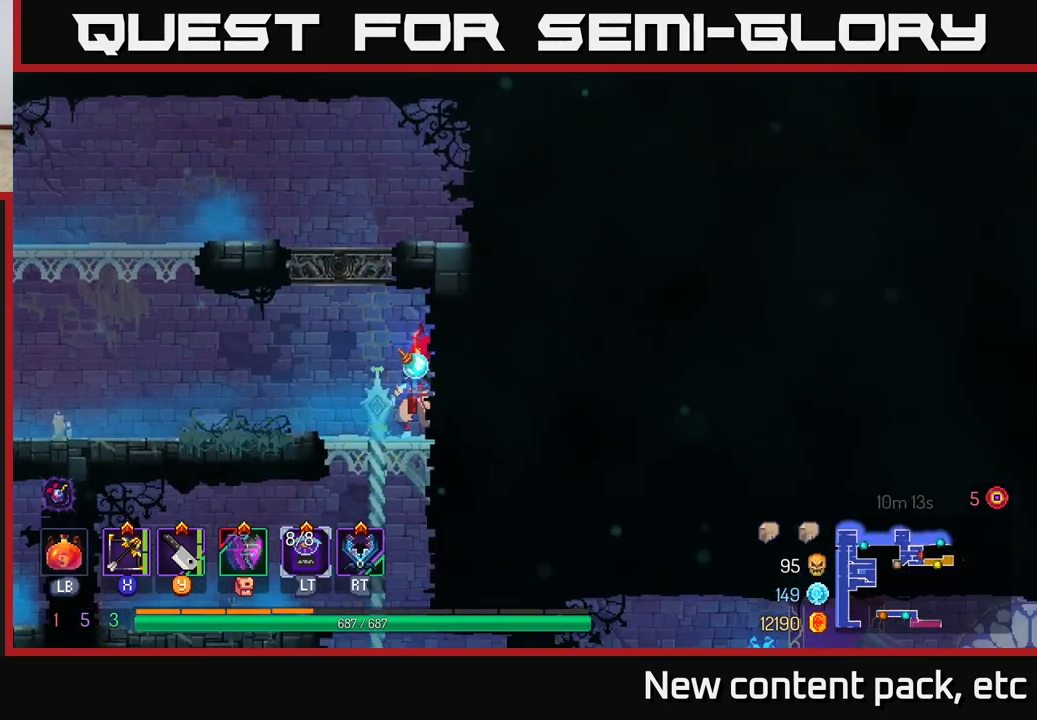
{"buttons": [], "left_stick": "left", "right_stick": "center", "events": []}
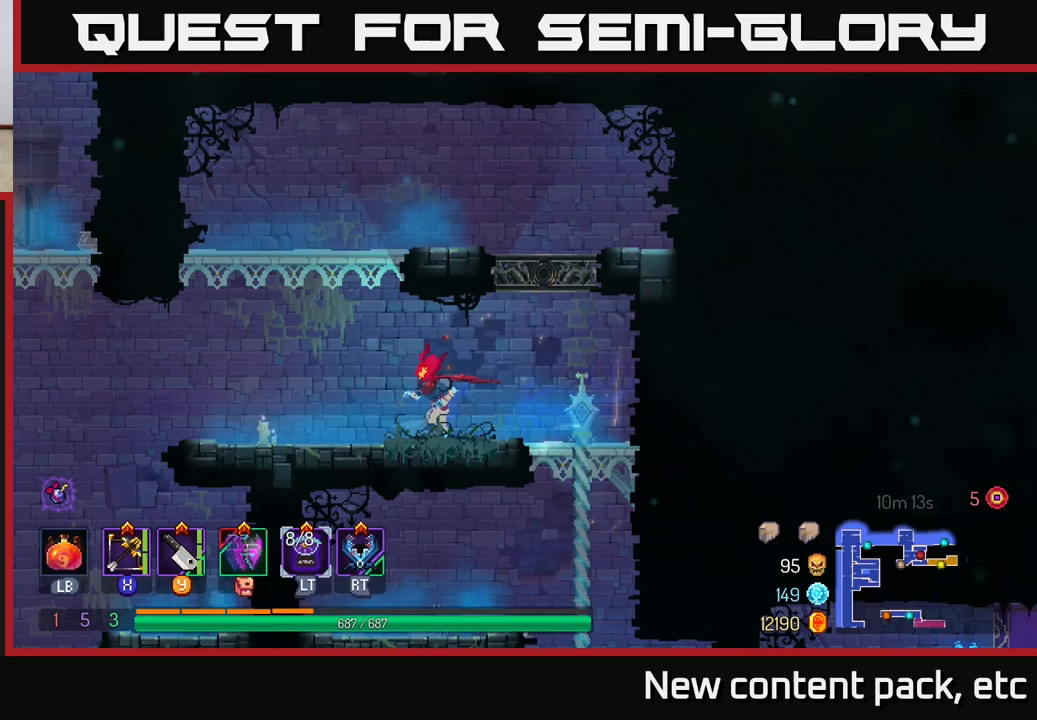
{"buttons": [], "left_stick": "left", "right_stick": "center", "events": []}
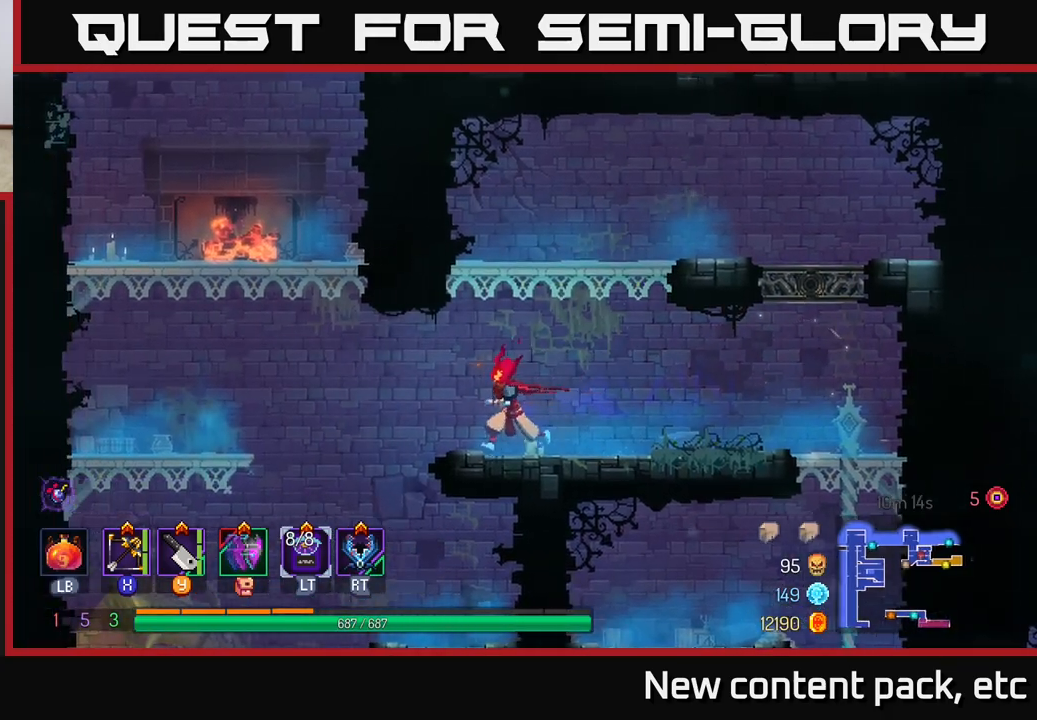
{"buttons": ["A"], "left_stick": "left", "right_stick": "center", "events": [[283, "A", "down"], [417, "A", "up"], [467, "A", "down"]]}
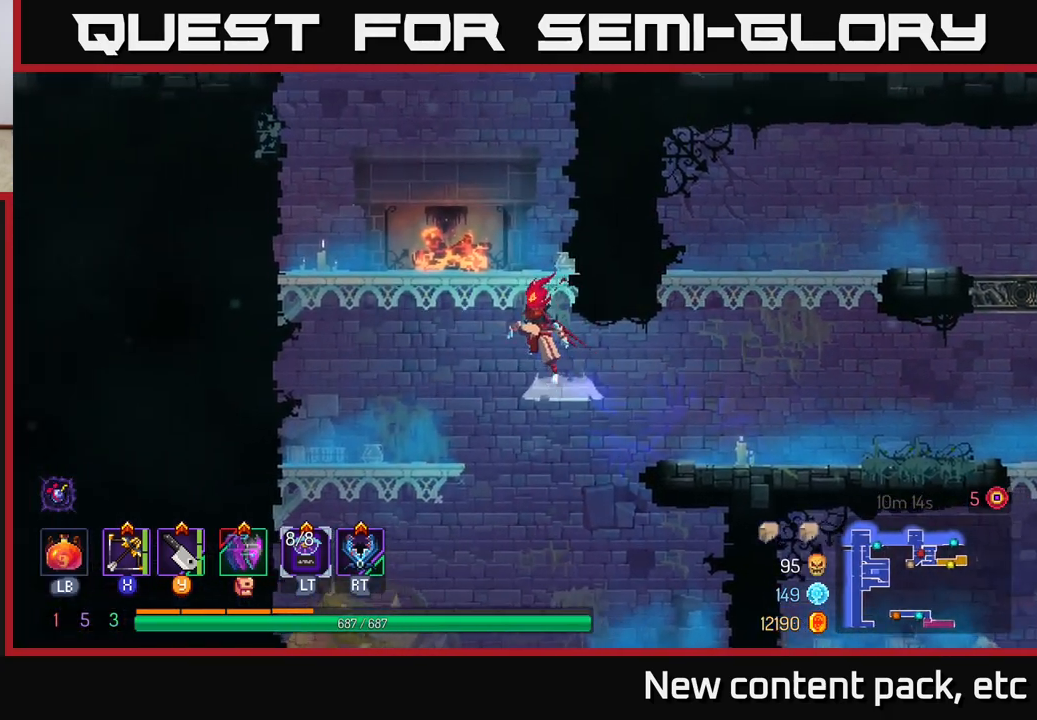
{"buttons": ["A"], "left_stick": "right", "right_stick": "center", "events": [[83, "left_stick", "right"], [133, "A", "up"], [483, "A", "down"]]}
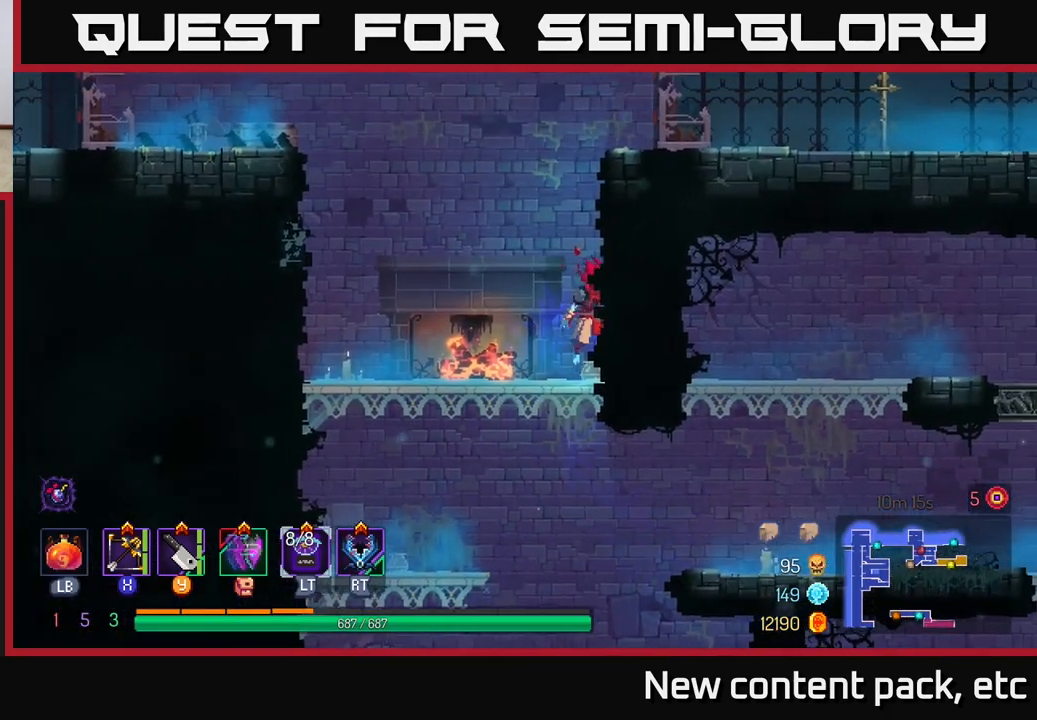
{"buttons": [], "left_stick": "right", "right_stick": "center", "events": [[150, "A", "up"]]}
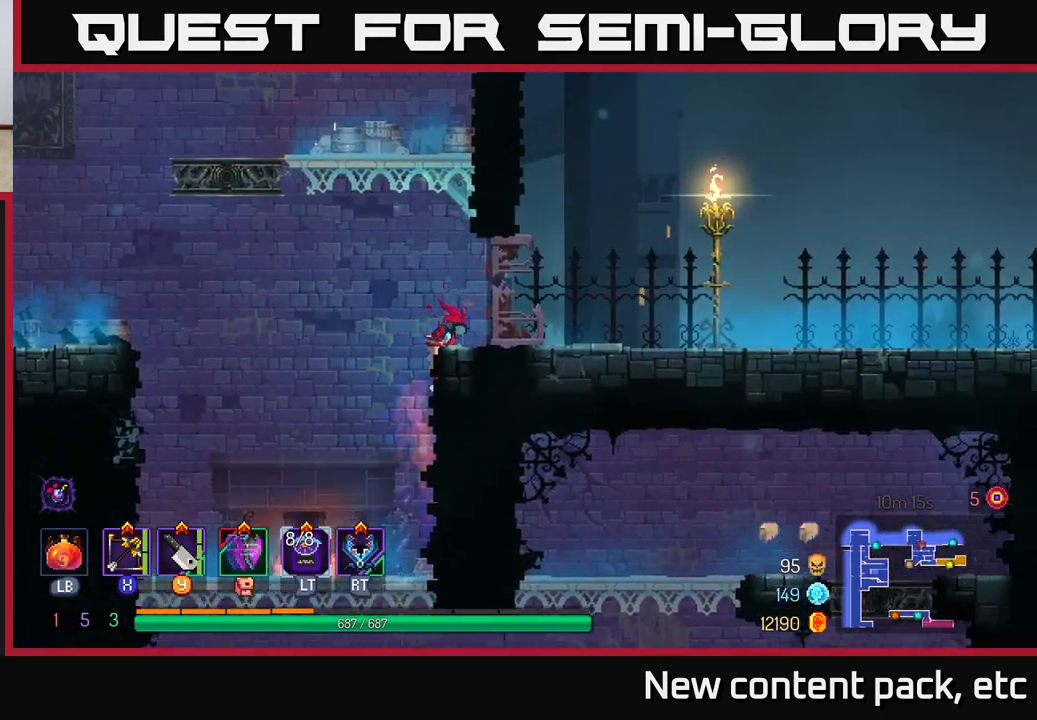
{"buttons": [], "left_stick": "right", "right_stick": "center", "events": [[150, "B", "down"], [300, "B", "up"]]}
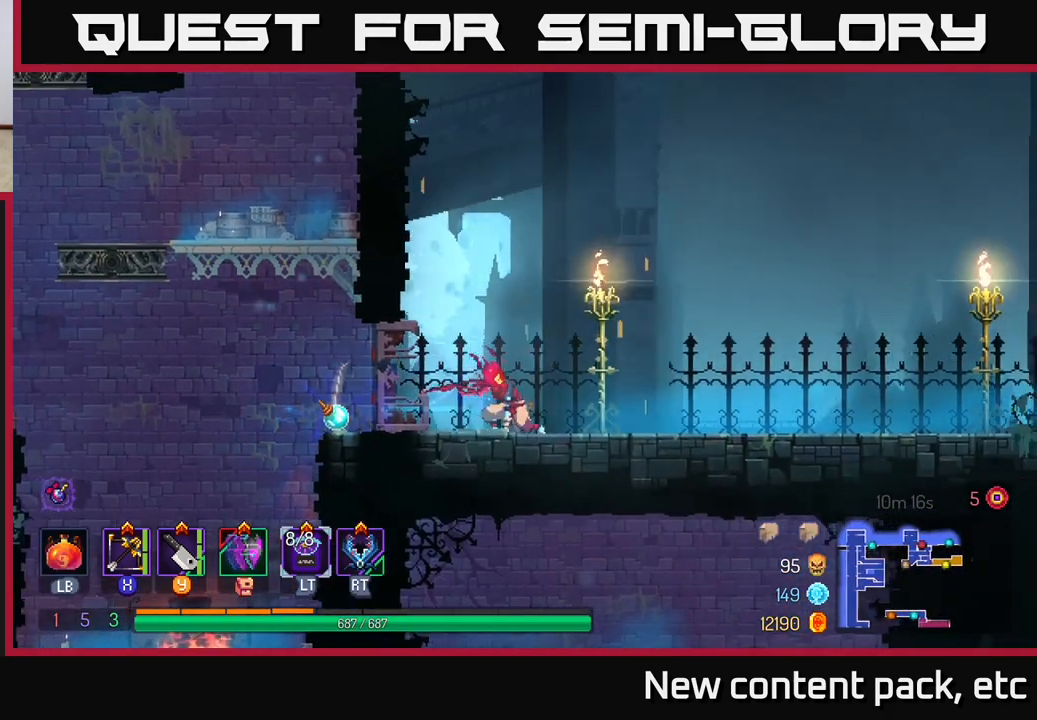
{"buttons": [], "left_stick": "right", "right_stick": "center", "events": []}
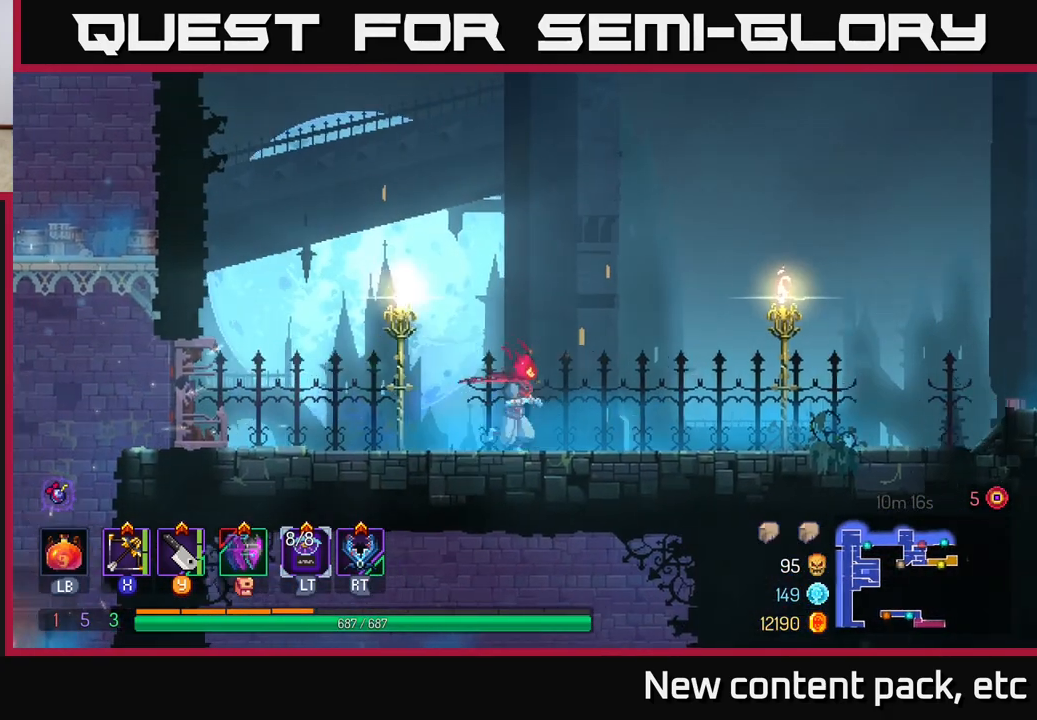
{"buttons": [], "left_stick": "right", "right_stick": "center", "events": []}
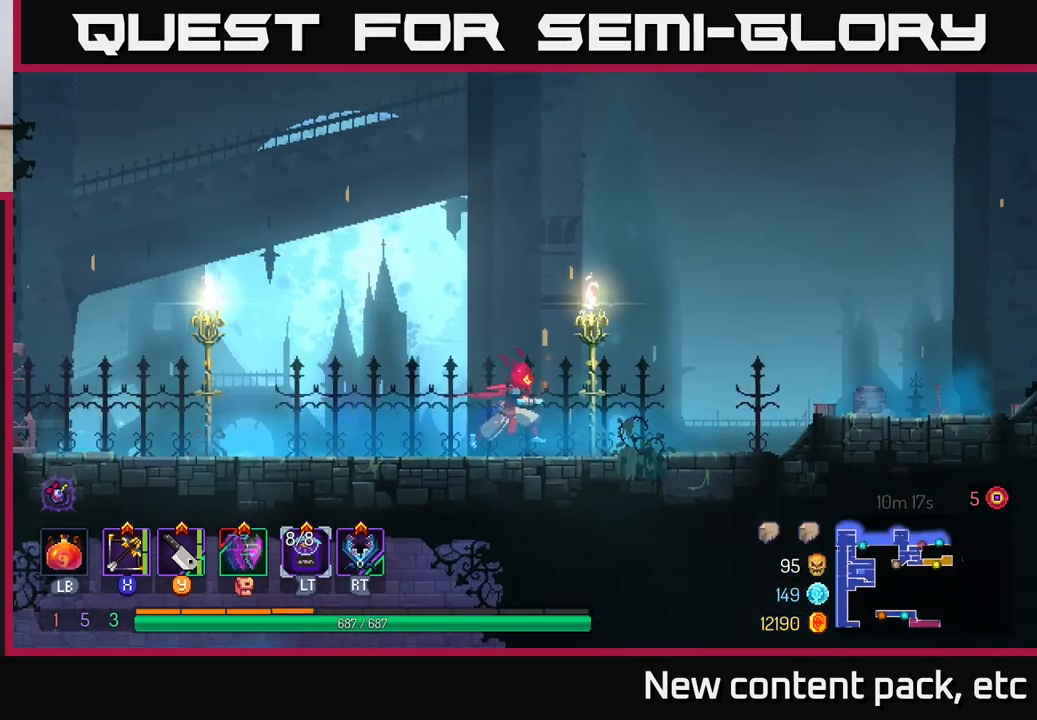
{"buttons": ["A"], "left_stick": "right", "right_stick": "center", "events": [[483, "A", "down"]]}
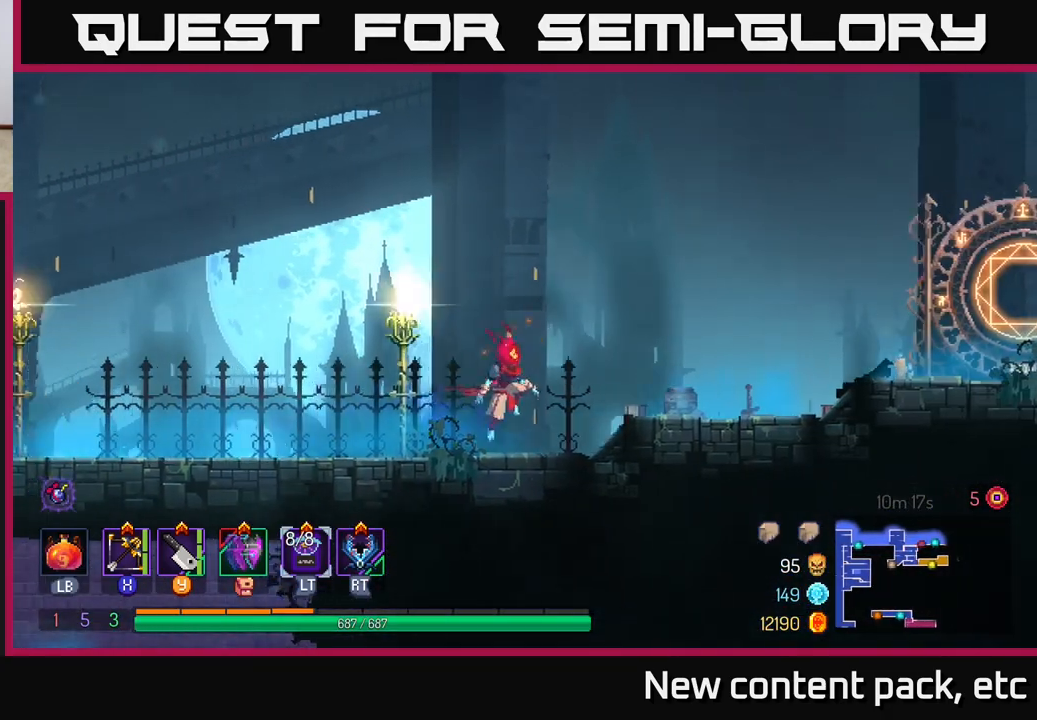
{"buttons": ["B"], "left_stick": "right", "right_stick": "center", "events": [[217, "A", "up"], [383, "B", "down"]]}
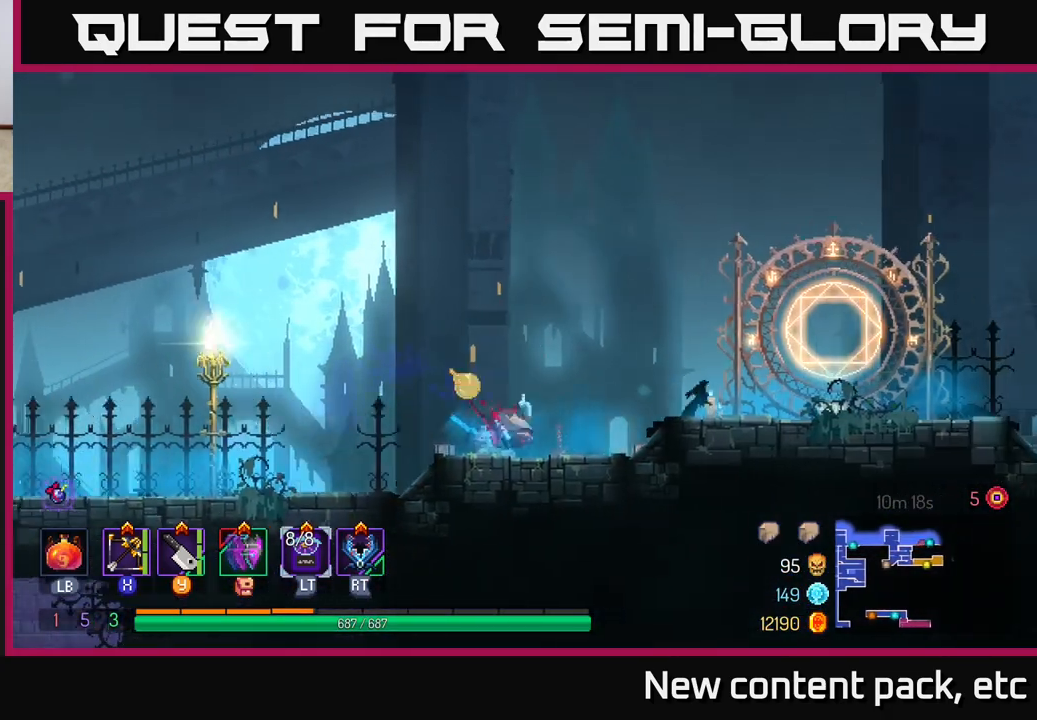
{"buttons": [], "left_stick": "right", "right_stick": "center", "events": [[50, "B", "up"], [233, "A", "down"], [433, "A", "up"]]}
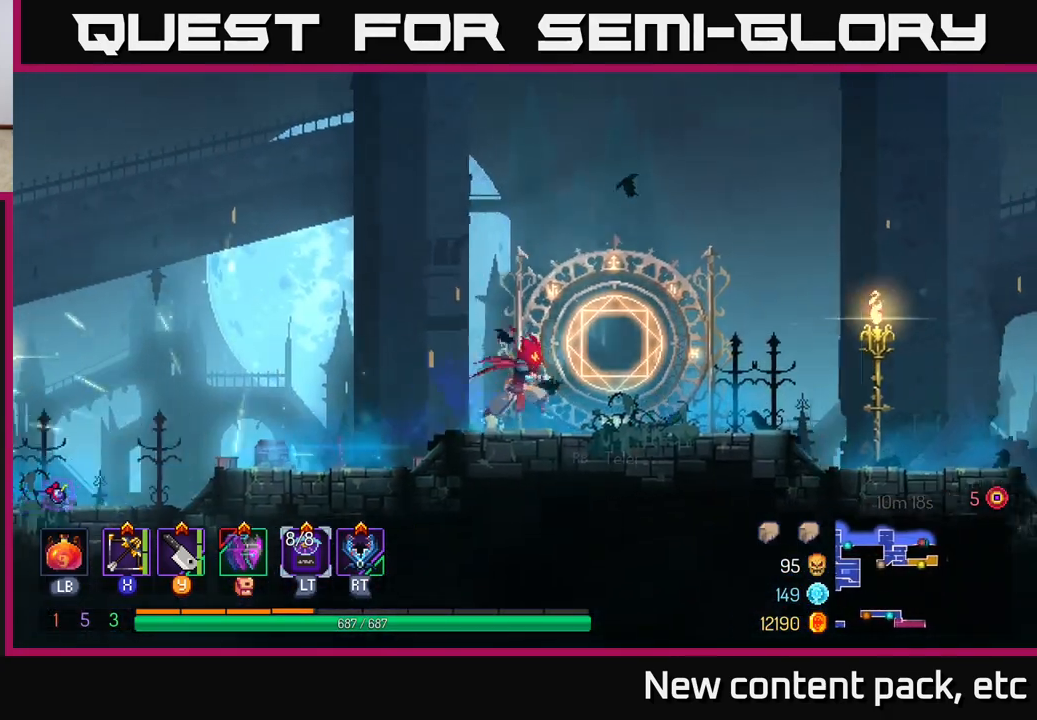
{"buttons": [], "left_stick": "right", "right_stick": "center", "events": [[200, "B", "down"], [350, "B", "up"]]}
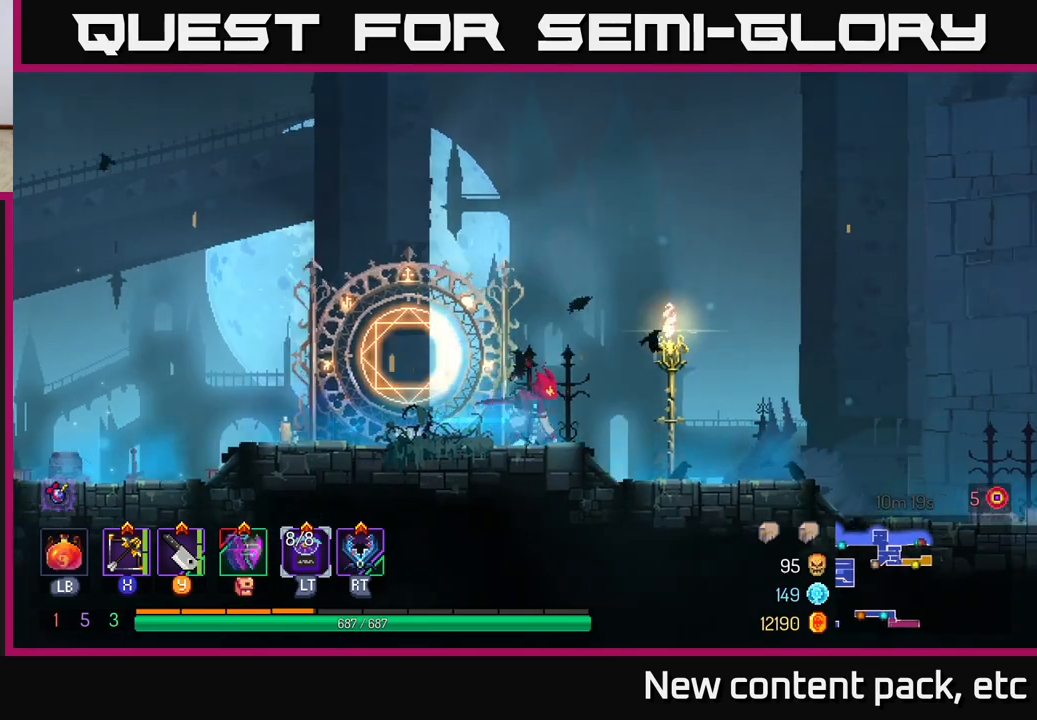
{"buttons": [], "left_stick": "right", "right_stick": "center", "events": []}